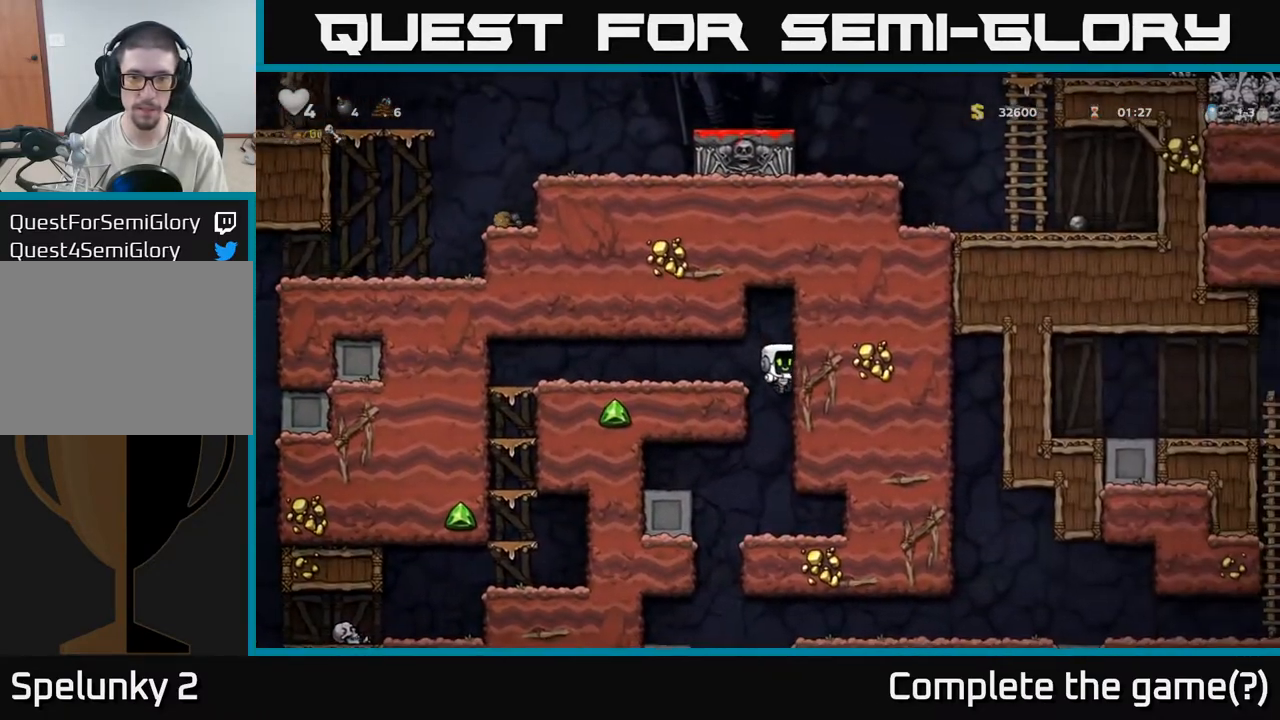
Gameplay with a controller (Xbox layout); each line is a JSON object with the inputs held at the frame after it (dt_ms = milliseconds from this image to that frame). "events" lists button and stick changes between this image and that frame as [ms after this image, input, new state], when the widget could be followed in between.
{"dt_ms": 500, "buttons": [], "left_stick": "center", "right_stick": "center", "events": [[200, "left_stick", "left"], [367, "left_stick", "center"]]}
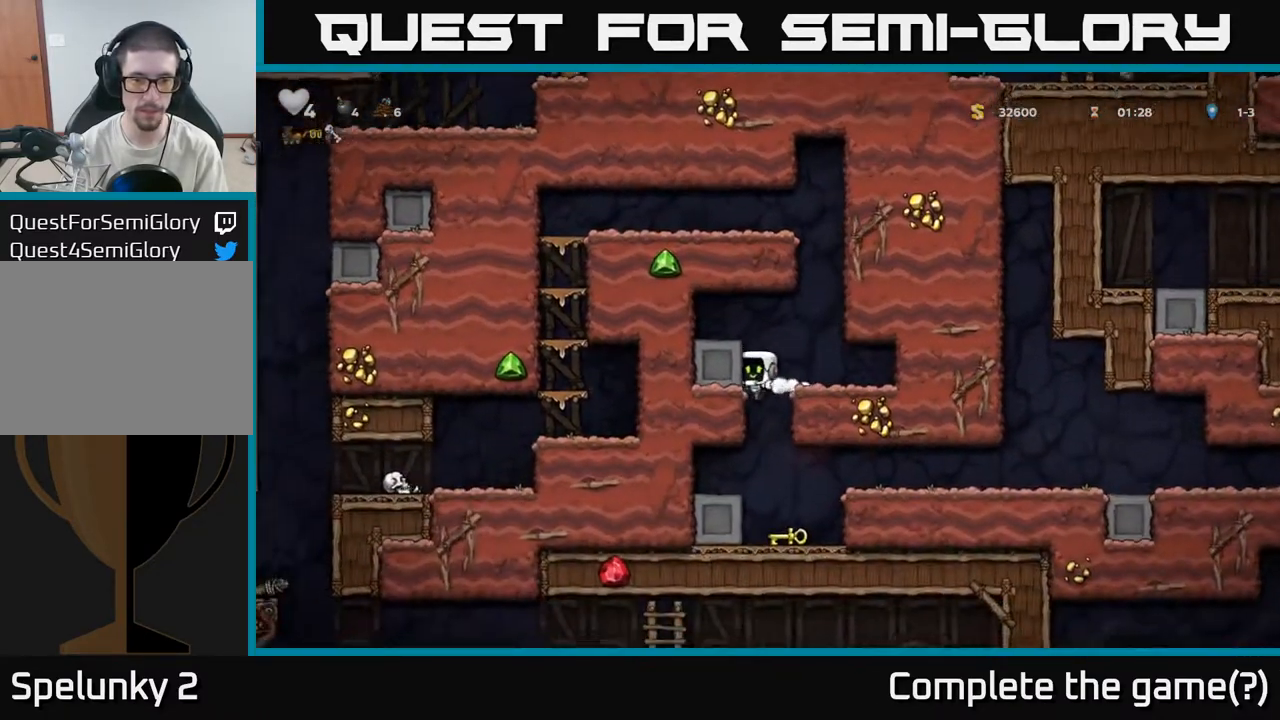
{"dt_ms": 500, "buttons": ["X"], "left_stick": "down", "right_stick": "center", "events": [[317, "left_stick", "down"], [417, "X", "down"]]}
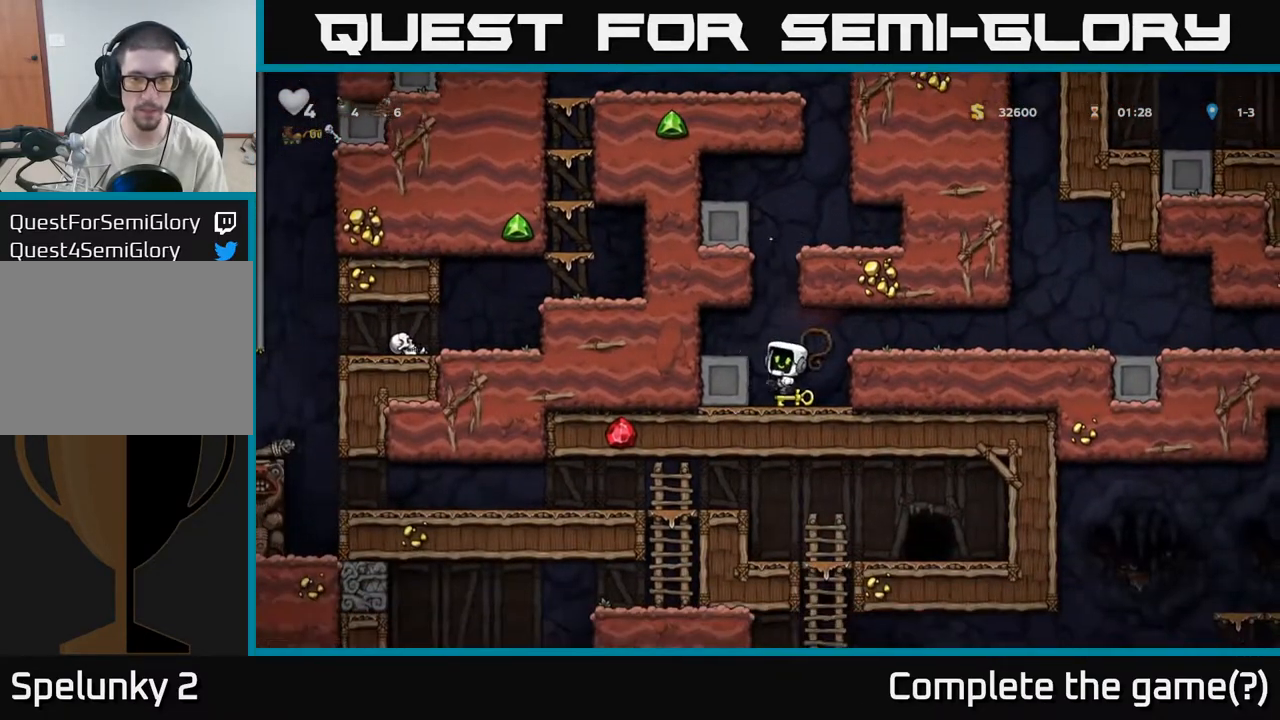
{"dt_ms": 500, "buttons": [], "left_stick": "left", "right_stick": "center", "events": [[17, "X", "up"], [17, "left_stick", "down-left"], [150, "left_stick", "center"], [417, "left_stick", "left"]]}
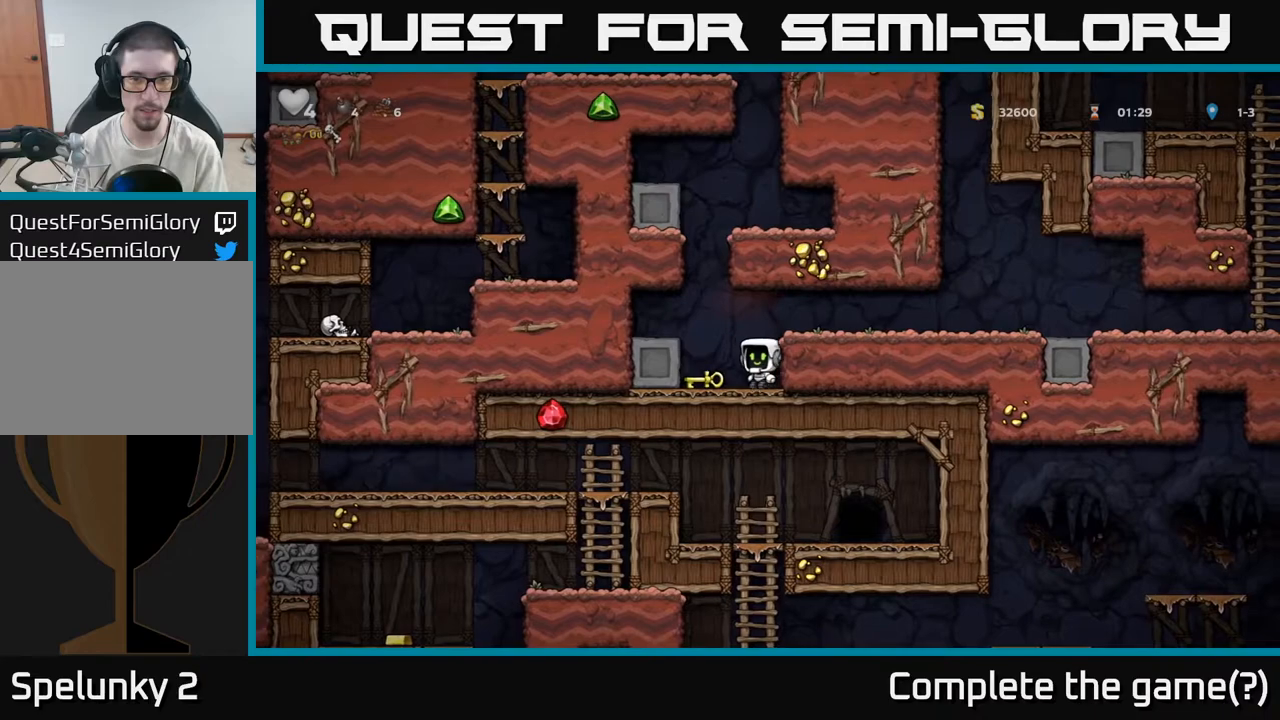
{"dt_ms": 500, "buttons": ["A"], "left_stick": "left", "right_stick": "center", "events": [[33, "left_stick", "down-left"], [100, "X", "down"], [200, "X", "up"], [233, "left_stick", "center"], [317, "A", "down"], [417, "left_stick", "left"]]}
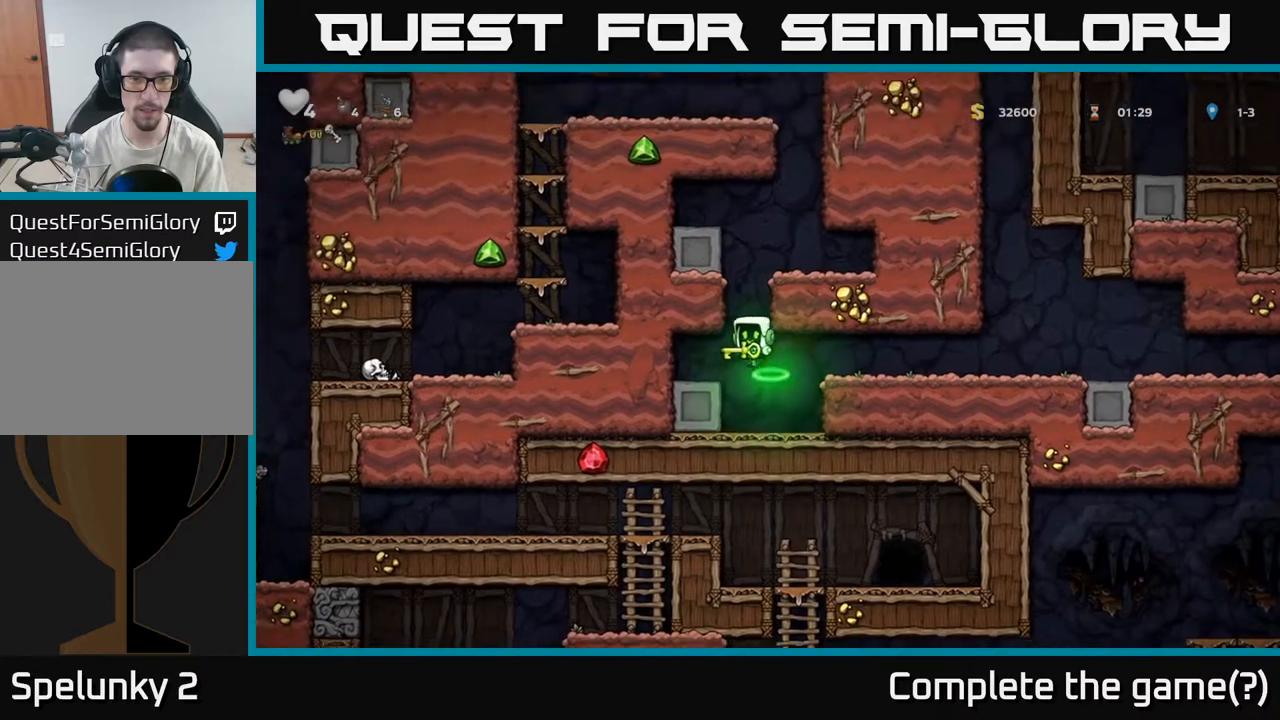
{"dt_ms": 500, "buttons": [], "left_stick": "center", "right_stick": "center", "events": [[33, "left_stick", "center"], [250, "A", "up"], [367, "left_stick", "down"], [450, "left_stick", "center"]]}
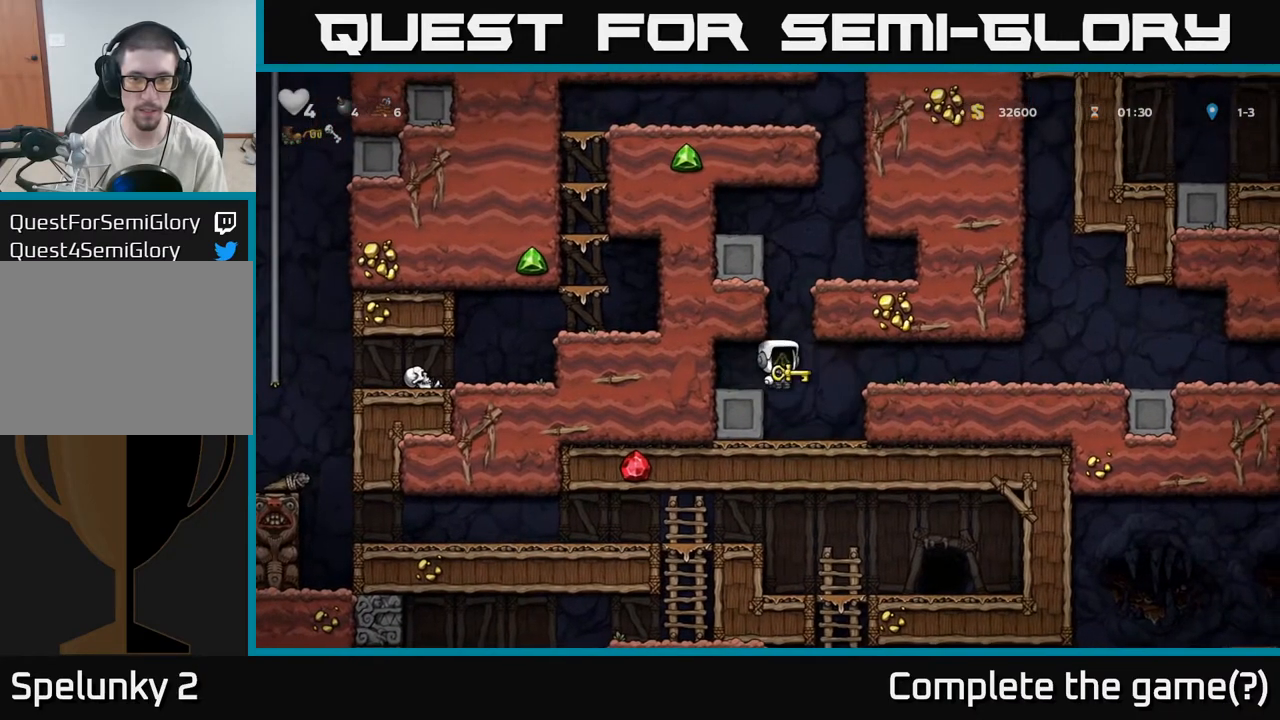
{"dt_ms": 500, "buttons": [], "left_stick": "center", "right_stick": "center", "events": []}
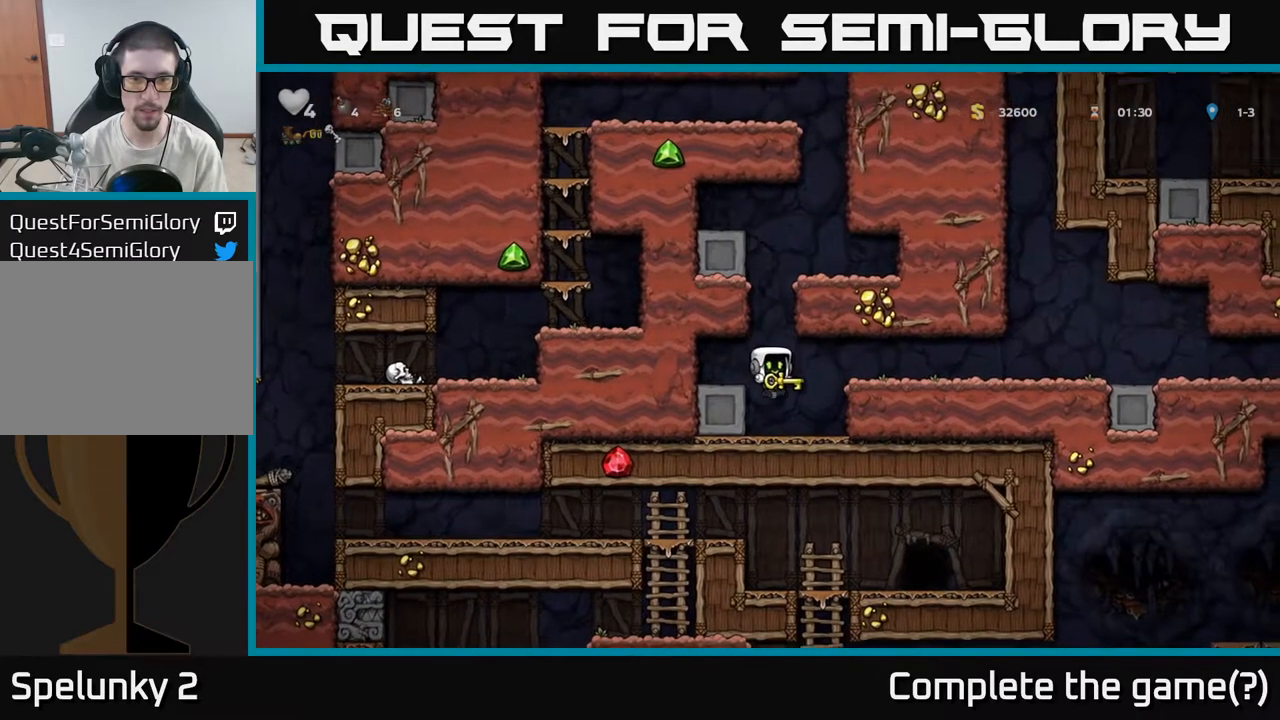
{"dt_ms": 500, "buttons": ["A"], "left_stick": "center", "right_stick": "center", "events": [[217, "A", "down"]]}
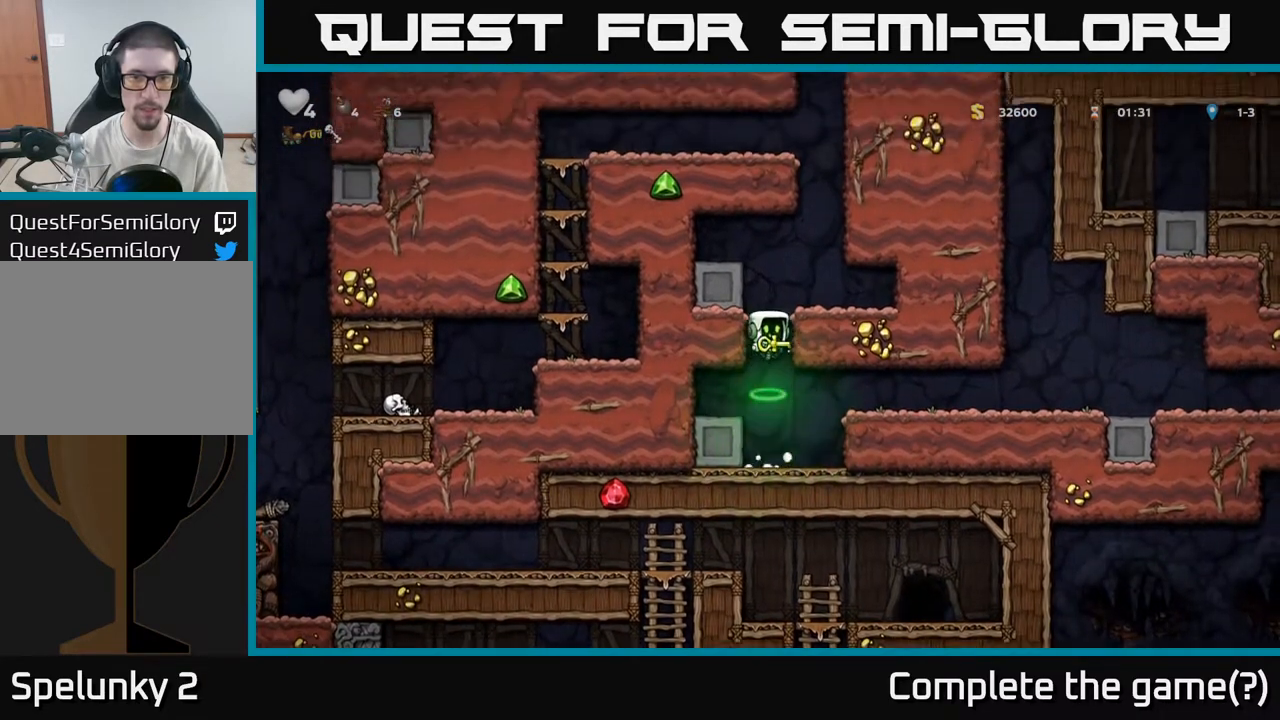
{"dt_ms": 500, "buttons": [], "left_stick": "center", "right_stick": "center", "events": [[33, "left_stick", "right"], [117, "A", "up"], [200, "A", "down"], [300, "A", "up"], [367, "left_stick", "center"]]}
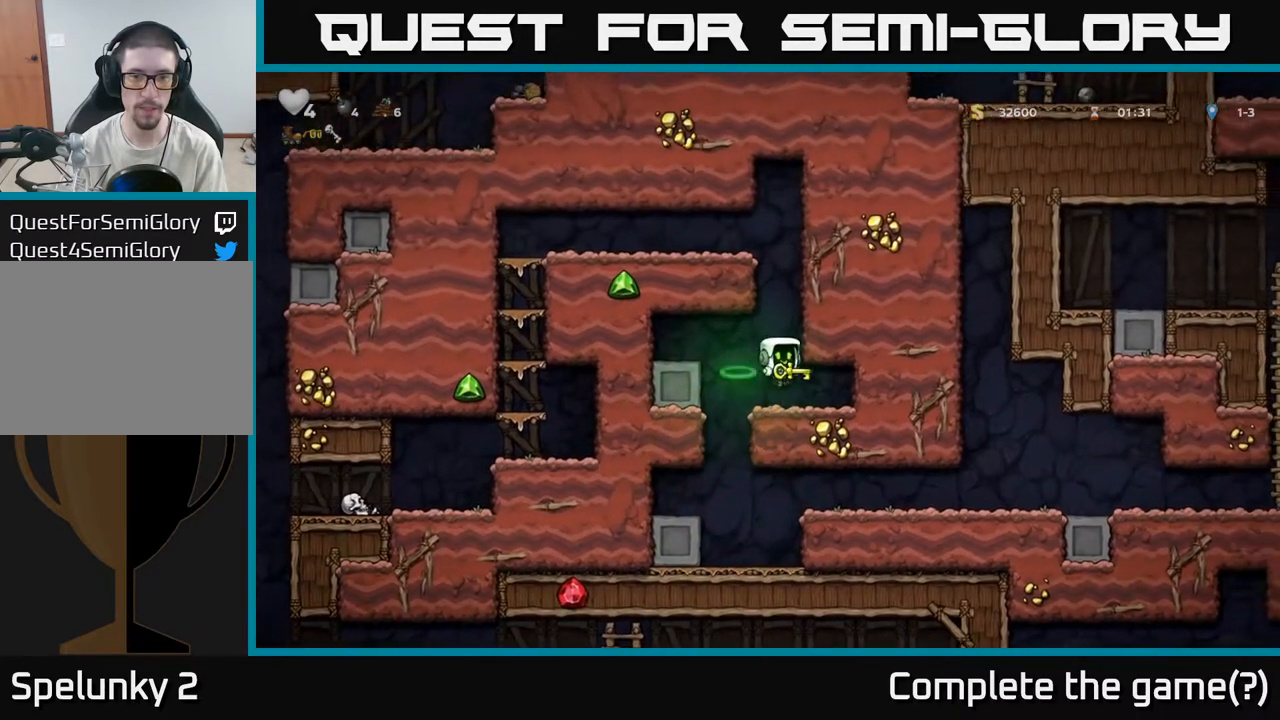
{"dt_ms": 500, "buttons": [], "left_stick": "left", "right_stick": "center", "events": [[133, "A", "down"], [400, "left_stick", "left"], [483, "A", "up"]]}
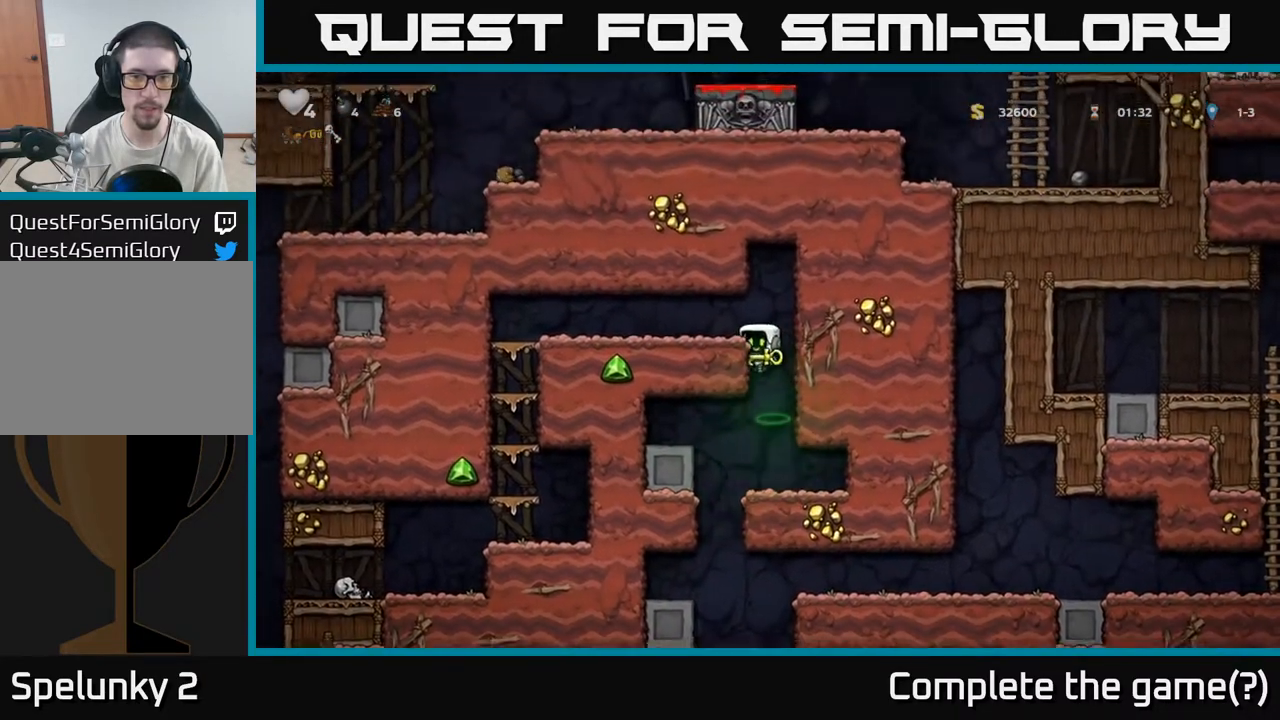
{"dt_ms": 500, "buttons": [], "left_stick": "left", "right_stick": "center", "events": [[83, "A", "down"], [200, "A", "up"]]}
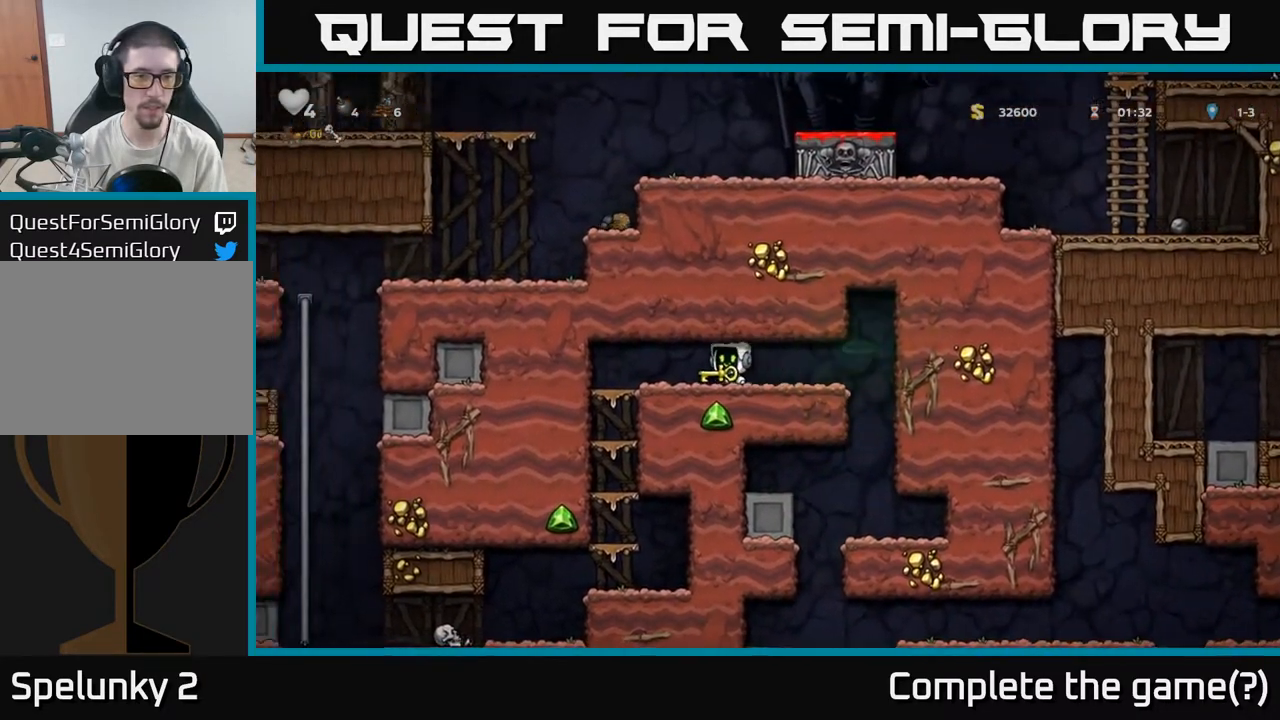
{"dt_ms": 500, "buttons": [], "left_stick": "down-left", "right_stick": "center", "events": [[217, "left_stick", "down-left"], [367, "A", "down"], [467, "A", "up"]]}
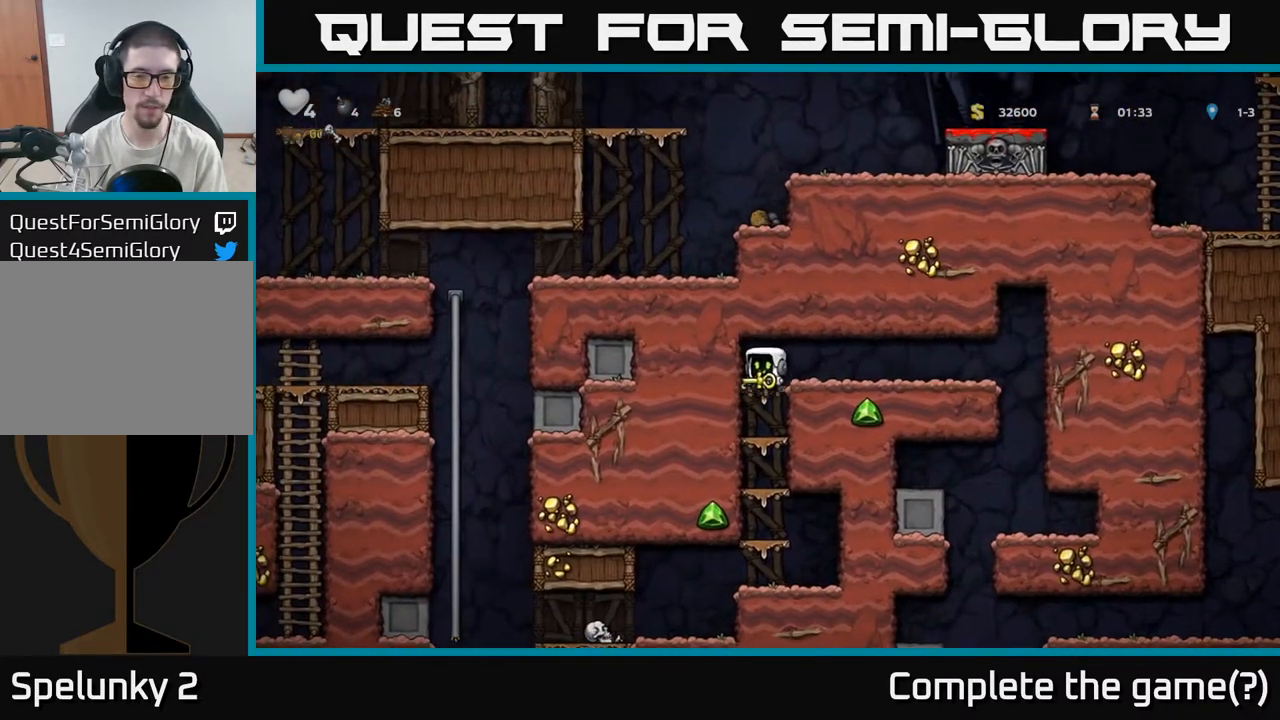
{"dt_ms": 500, "buttons": ["A"], "left_stick": "down-left", "right_stick": "center", "events": [[167, "A", "down"], [283, "A", "up"], [450, "A", "down"]]}
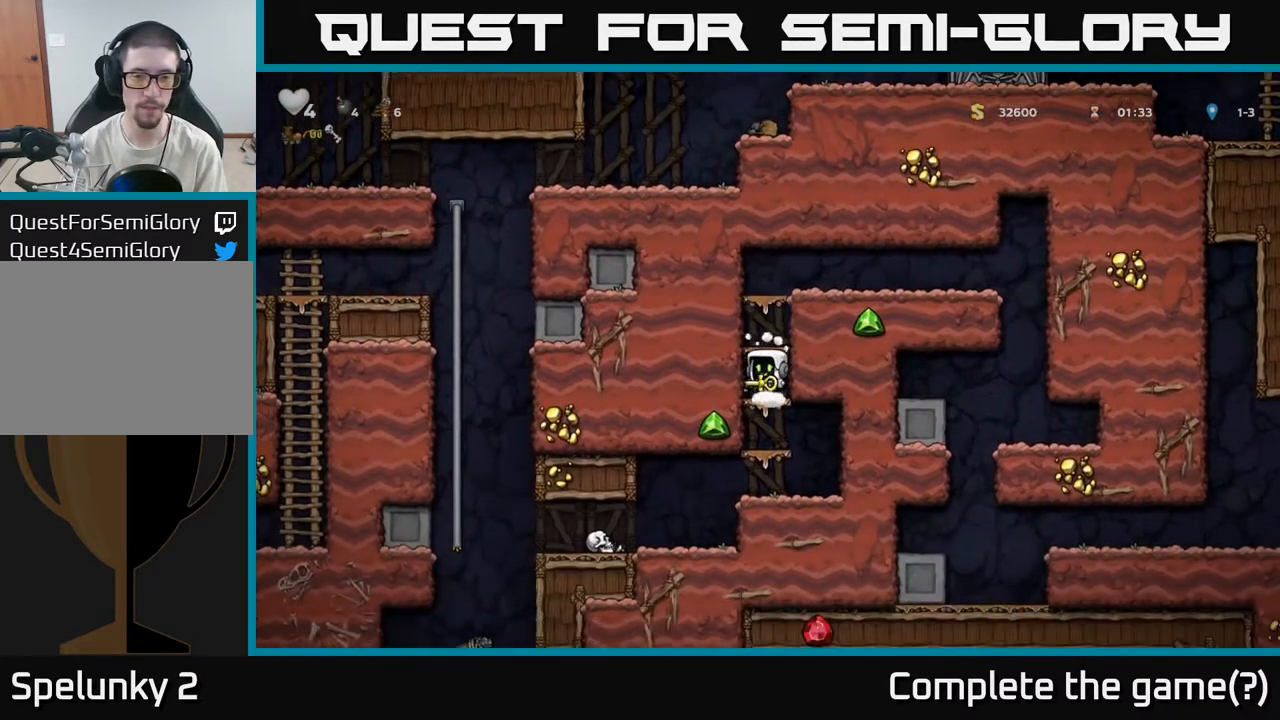
{"dt_ms": 500, "buttons": [], "left_stick": "left", "right_stick": "center", "events": [[67, "A", "up"], [250, "A", "down"], [383, "A", "up"], [417, "left_stick", "left"]]}
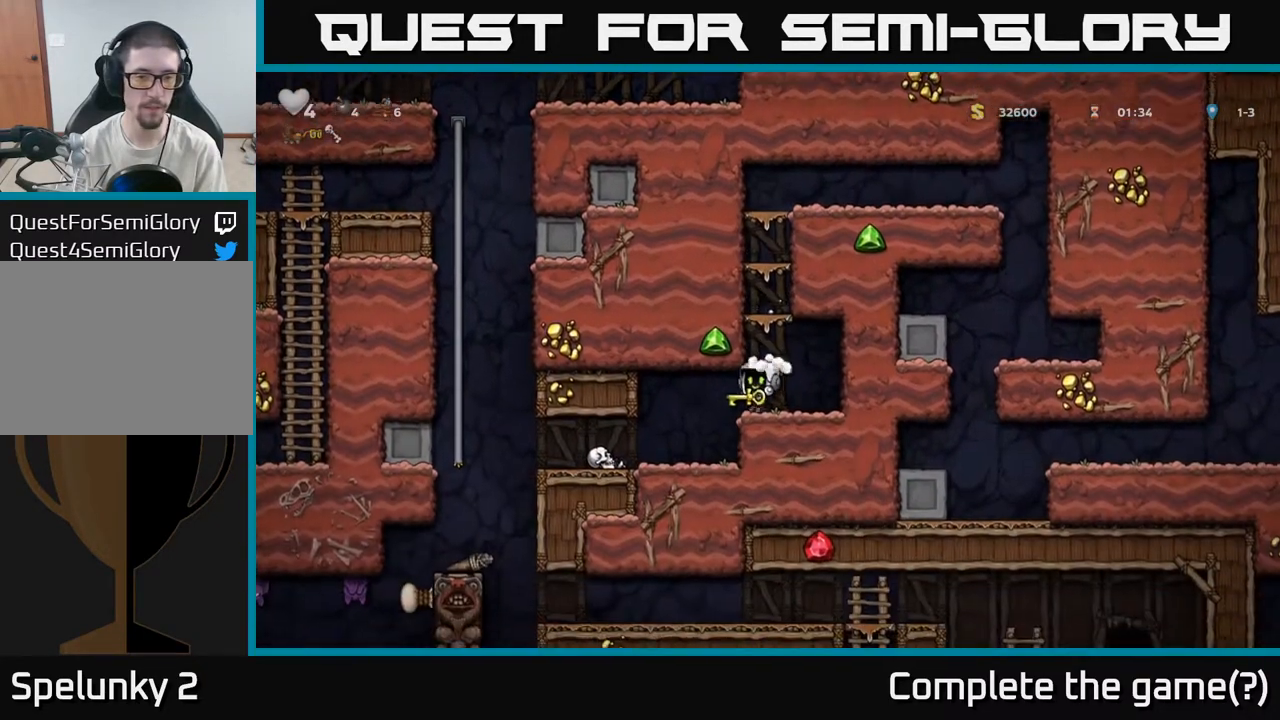
{"dt_ms": 500, "buttons": [], "left_stick": "left", "right_stick": "center", "events": [[250, "left_stick", "center"], [350, "left_stick", "left"]]}
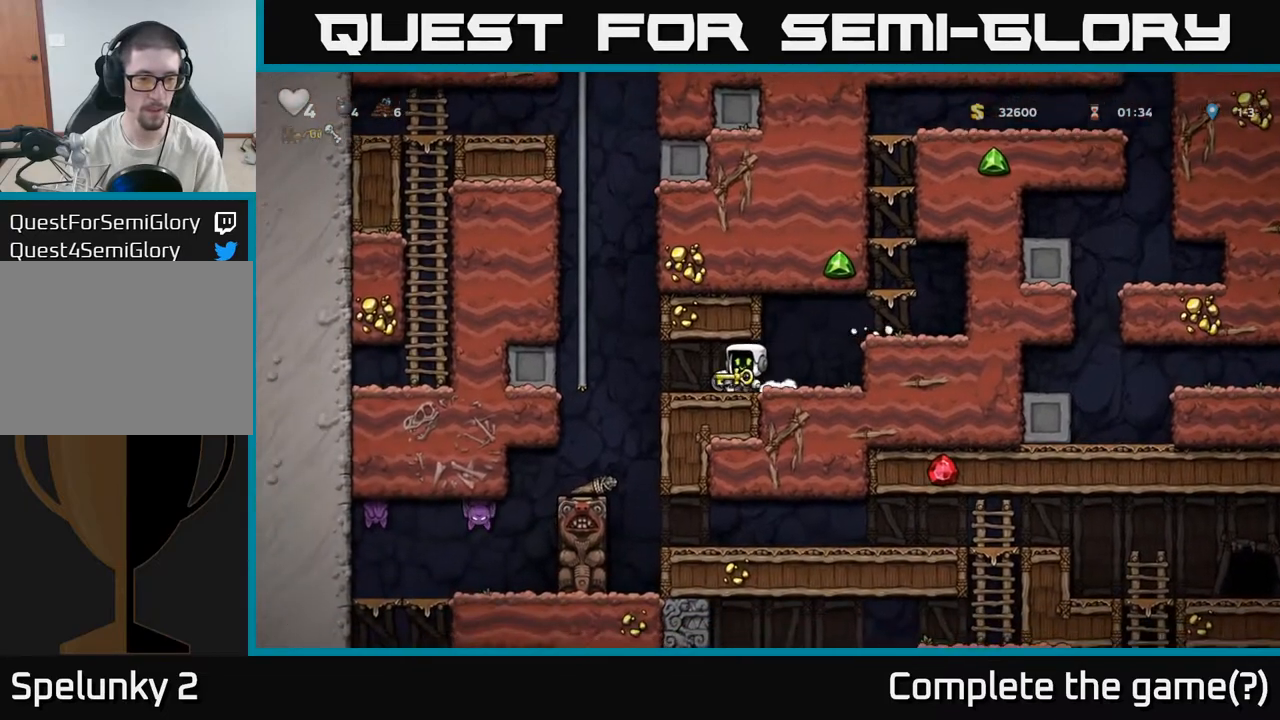
{"dt_ms": 500, "buttons": [], "left_stick": "center", "right_stick": "center", "events": [[250, "left_stick", "center"], [417, "left_stick", "right"], [500, "left_stick", "center"]]}
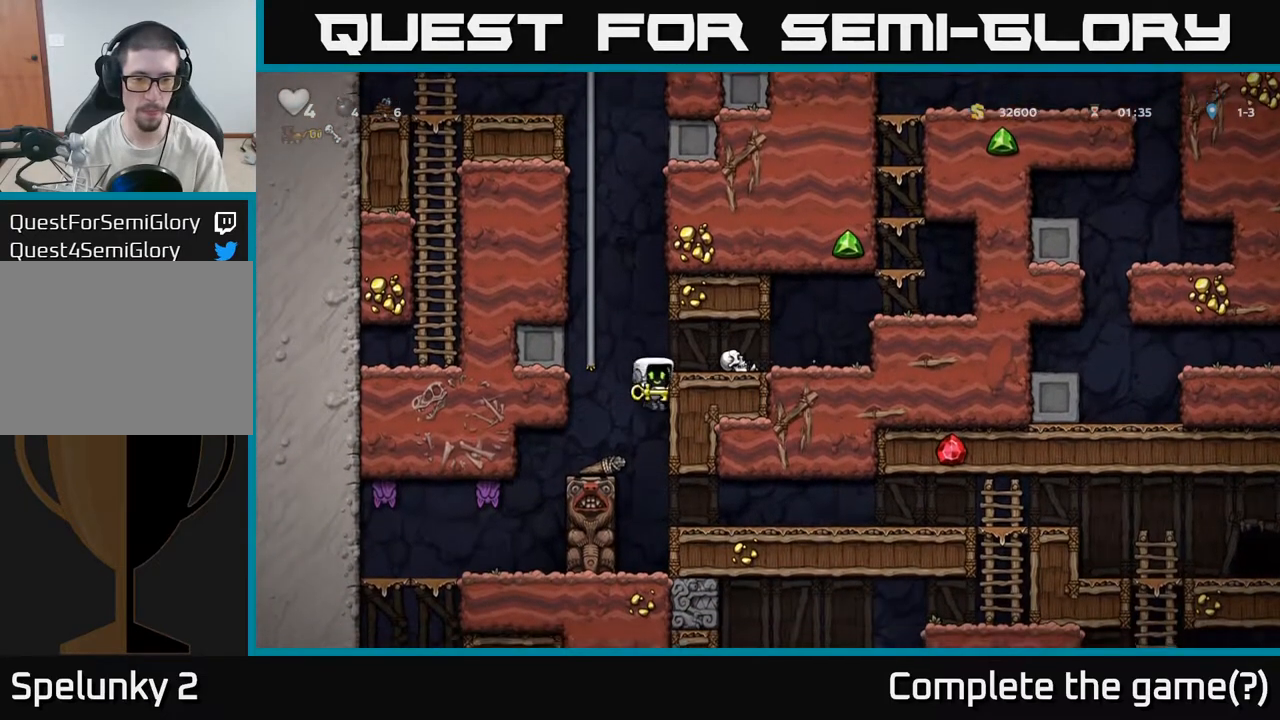
{"dt_ms": 500, "buttons": [], "left_stick": "center", "right_stick": "center", "events": [[267, "left_stick", "down-left"], [317, "A", "down"], [400, "A", "up"], [467, "left_stick", "center"]]}
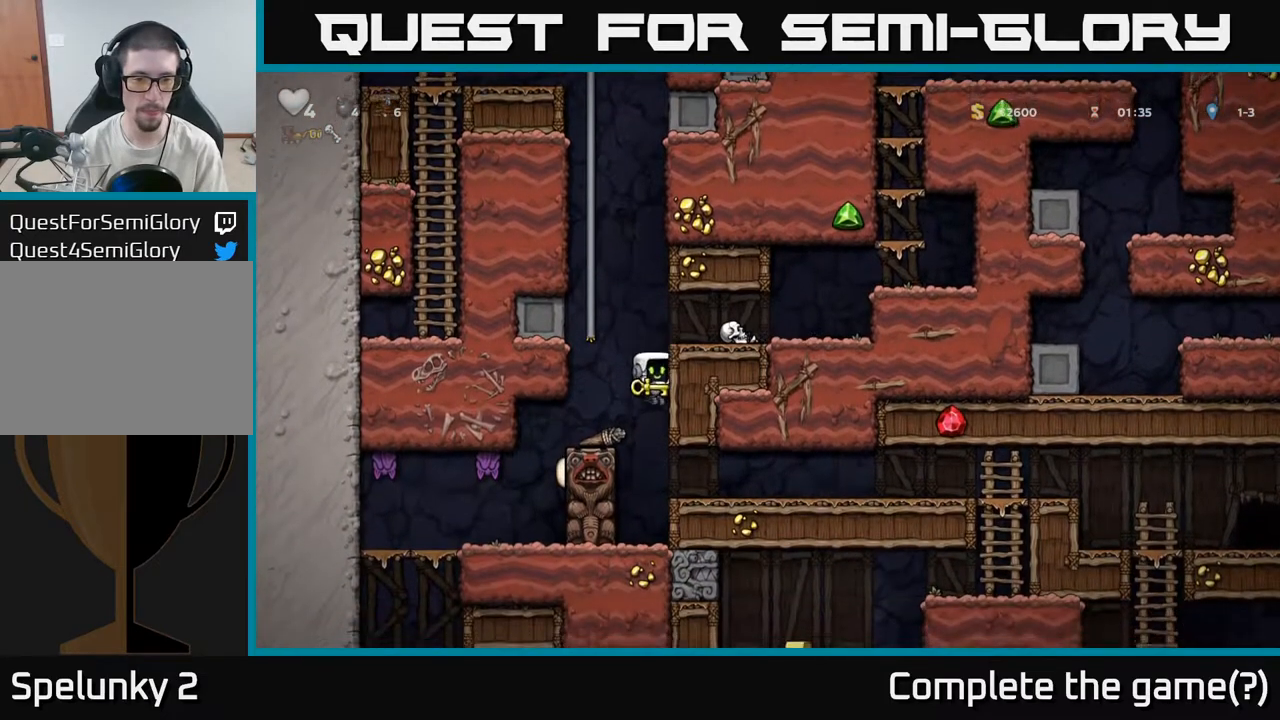
{"dt_ms": 1000, "buttons": [], "left_stick": "center", "right_stick": "center"}
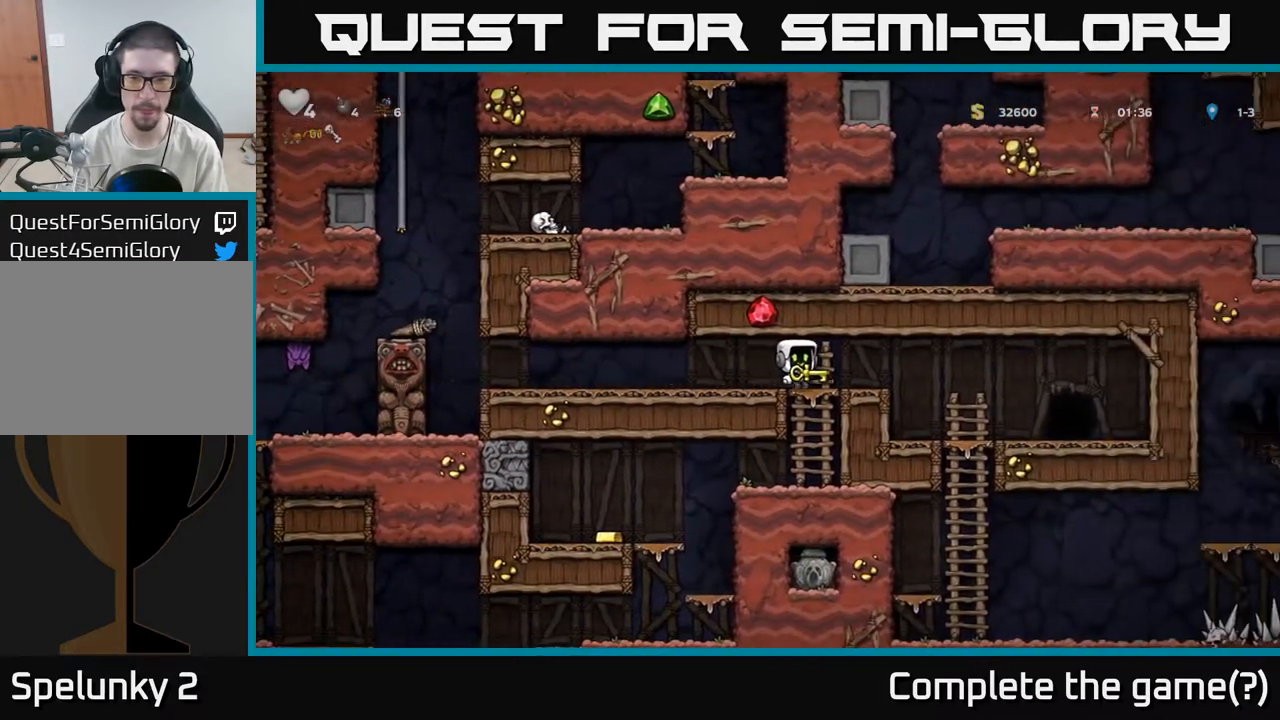
{"dt_ms": 500, "buttons": [], "left_stick": "right", "right_stick": "center", "events": [[417, "left_stick", "right"]]}
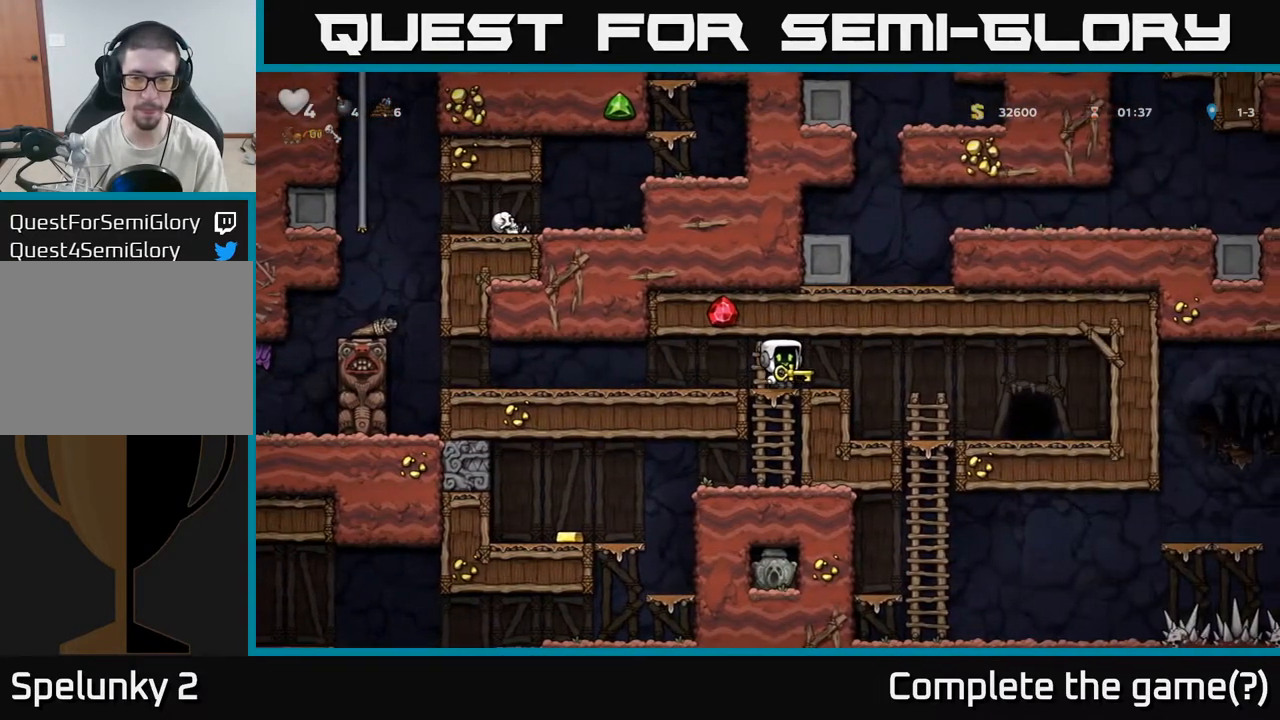
{"dt_ms": 500, "buttons": [], "left_stick": "right", "right_stick": "center", "events": [[83, "left_stick", "left"], [200, "left_stick", "center"], [450, "left_stick", "right"]]}
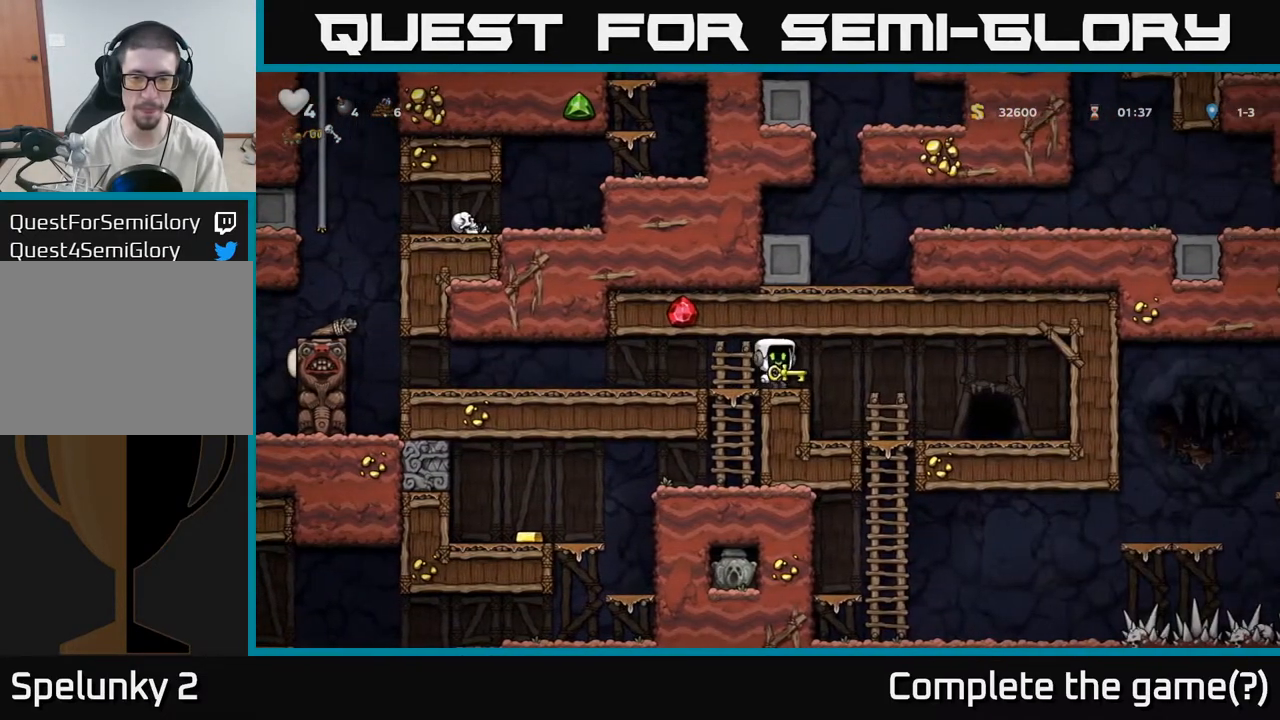
{"dt_ms": 500, "buttons": ["A"], "left_stick": "left", "right_stick": "center", "events": [[267, "left_stick", "center"], [317, "left_stick", "left"], [500, "A", "down"]]}
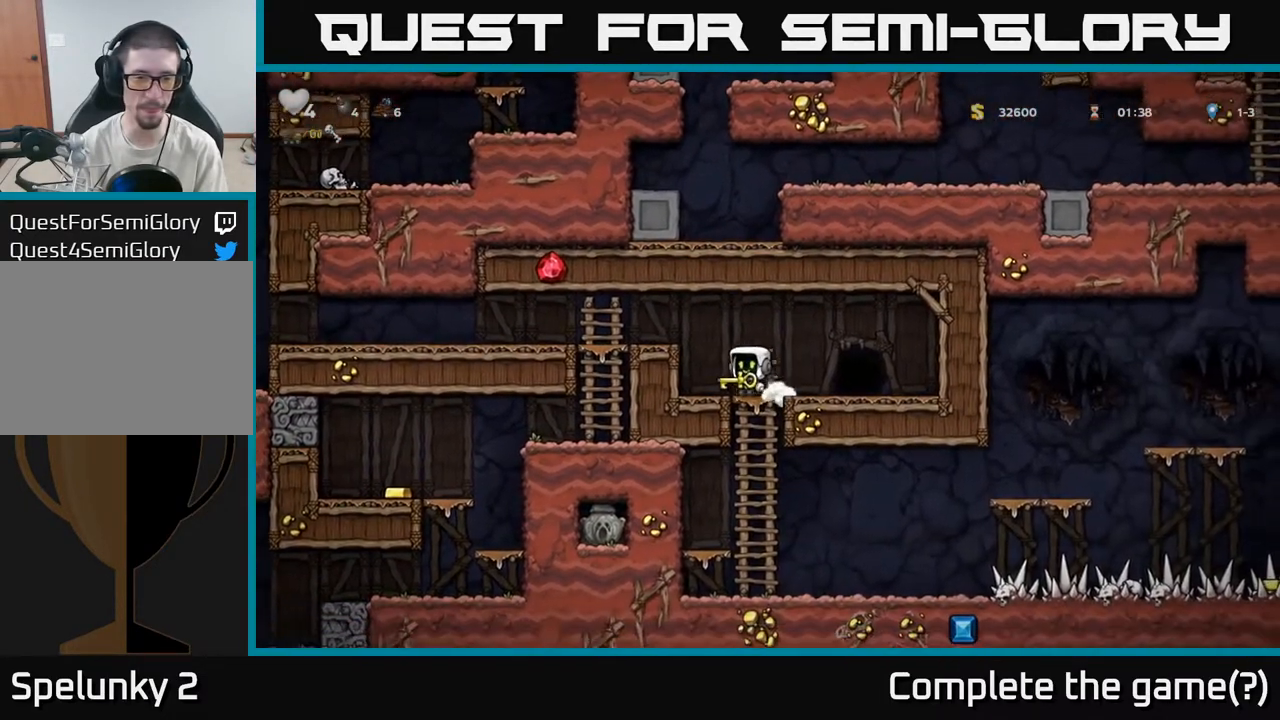
{"dt_ms": 500, "buttons": [], "left_stick": "center", "right_stick": "center", "events": [[150, "A", "up"], [200, "left_stick", "center"]]}
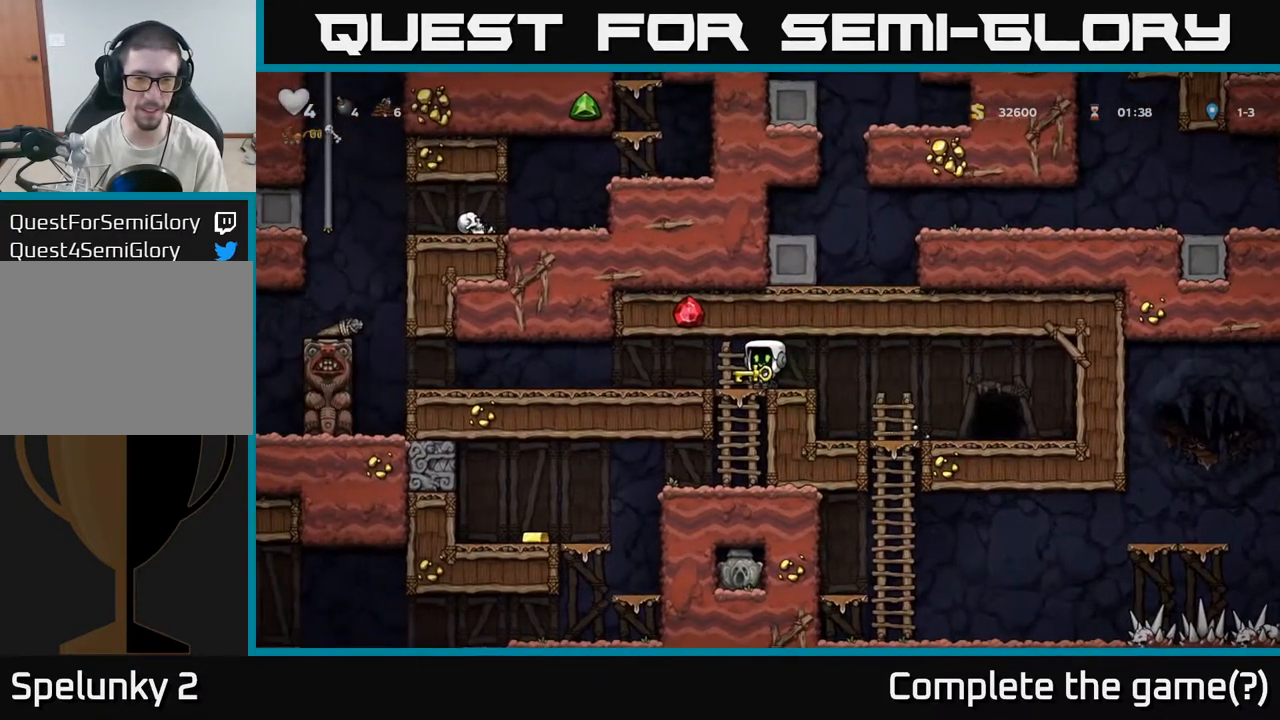
{"dt_ms": 500, "buttons": [], "left_stick": "center", "right_stick": "center", "events": [[33, "left_stick", "right"], [133, "left_stick", "left"], [233, "left_stick", "center"]]}
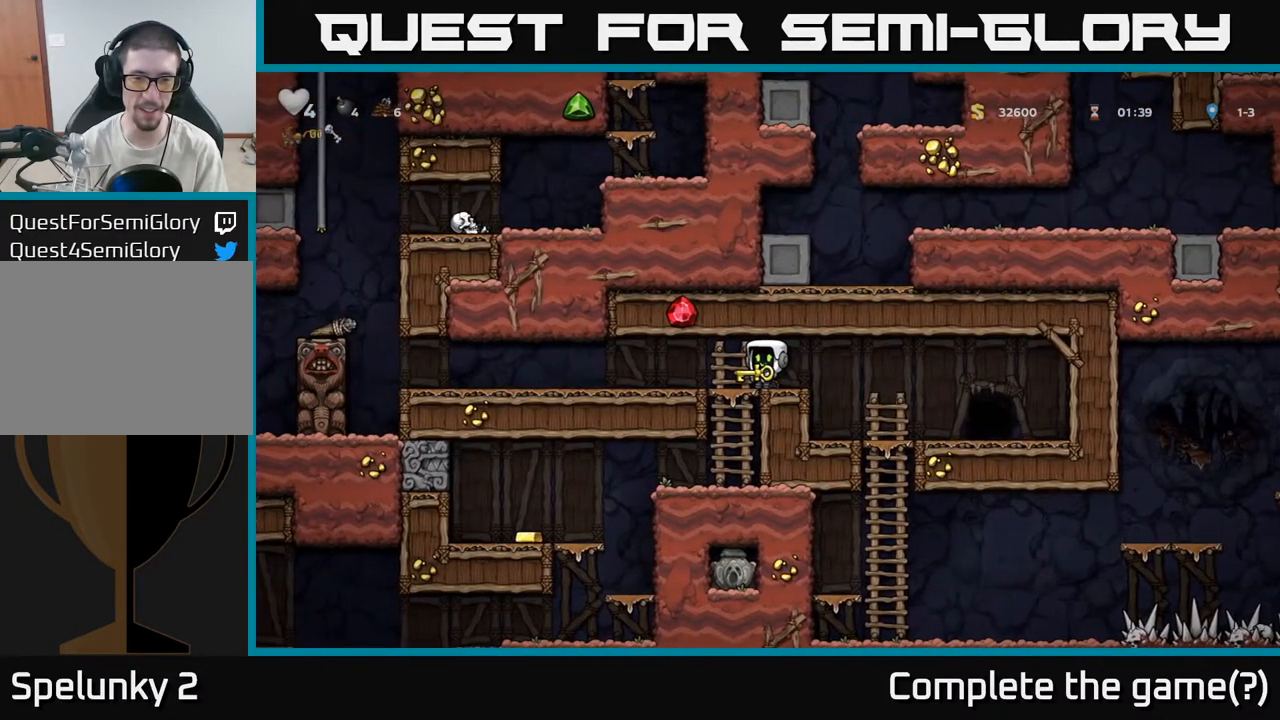
{"dt_ms": 500, "buttons": [], "left_stick": "center", "right_stick": "center", "events": [[50, "left_stick", "down"], [100, "X", "down"], [150, "X", "up"], [233, "left_stick", "center"]]}
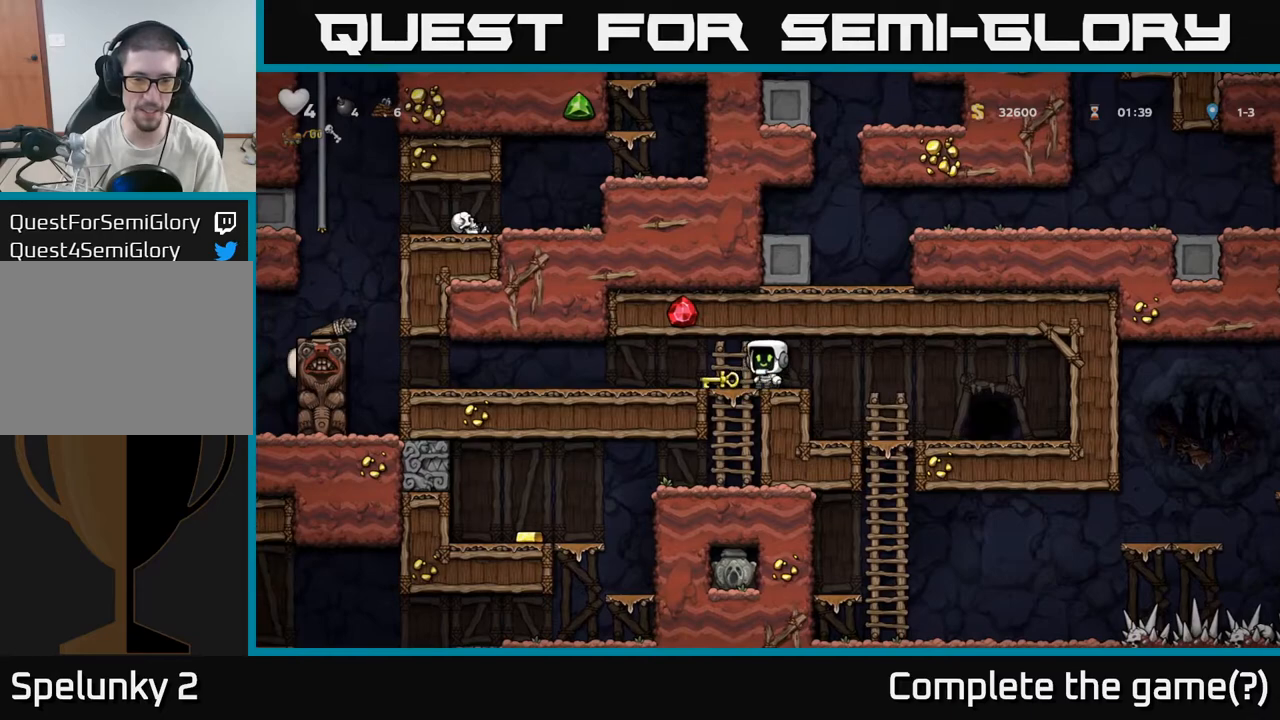
{"dt_ms": 500, "buttons": [], "left_stick": "left", "right_stick": "center", "events": [[183, "left_stick", "left"], [350, "left_stick", "down"], [383, "X", "down"], [450, "X", "up"], [450, "left_stick", "left"]]}
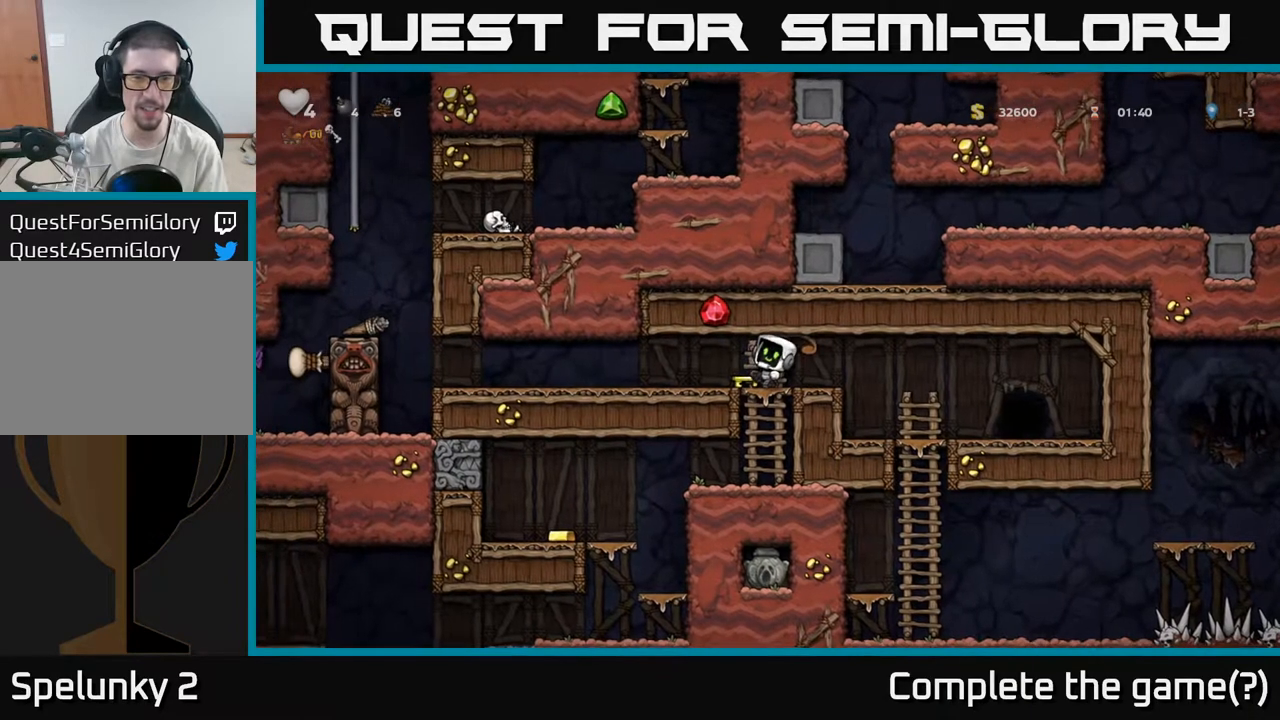
{"dt_ms": 500, "buttons": [], "left_stick": "left", "right_stick": "center", "events": [[217, "left_stick", "center"], [333, "left_stick", "left"]]}
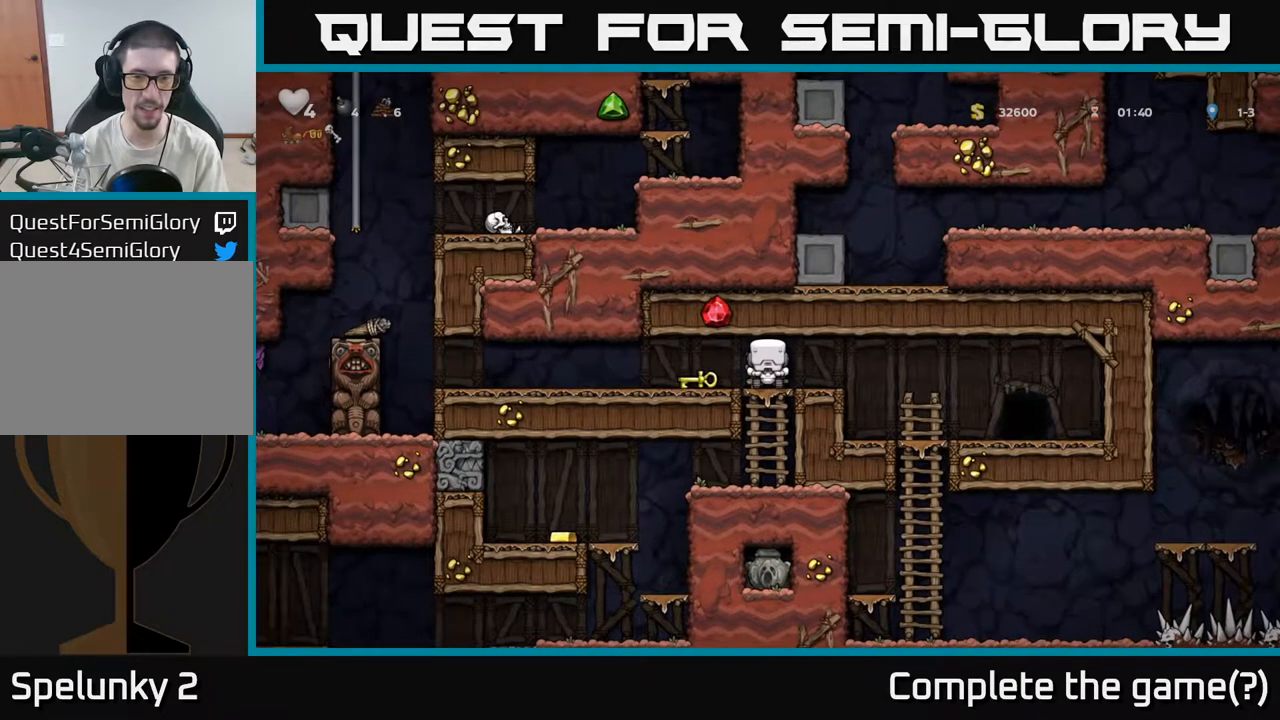
{"dt_ms": 500, "buttons": [], "left_stick": "down", "right_stick": "center", "events": [[183, "A", "down"], [300, "A", "up"], [417, "left_stick", "down"]]}
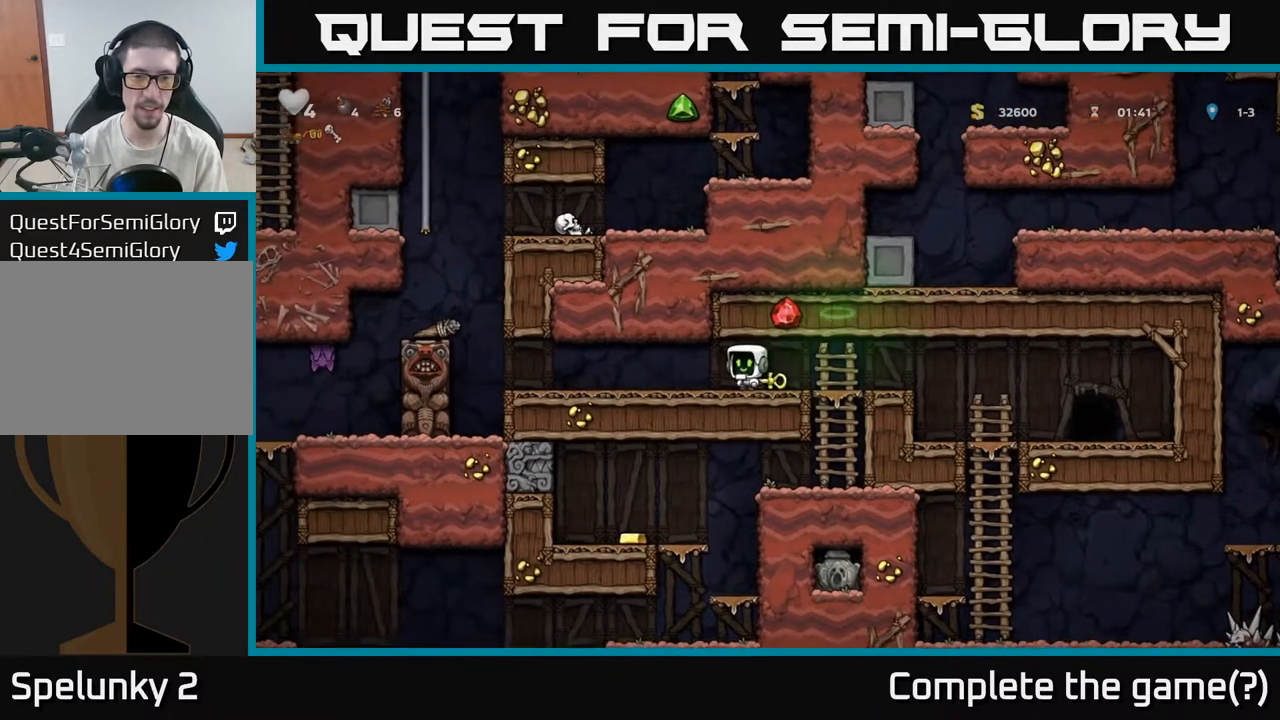
{"dt_ms": 500, "buttons": [], "left_stick": "center", "right_stick": "center", "events": [[33, "X", "down"], [117, "X", "up"], [200, "left_stick", "center"]]}
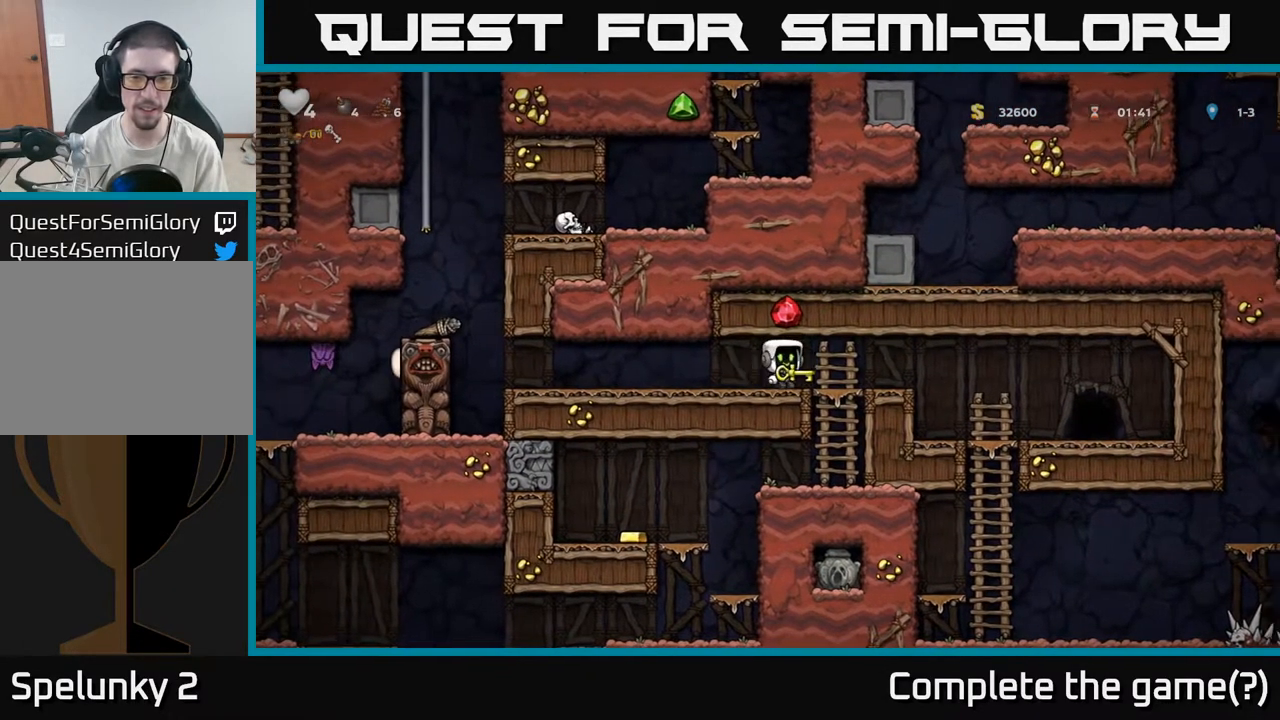
{"dt_ms": 500, "buttons": [], "left_stick": "down-left", "right_stick": "center", "events": [[350, "left_stick", "down-left"], [400, "X", "down"], [467, "X", "up"]]}
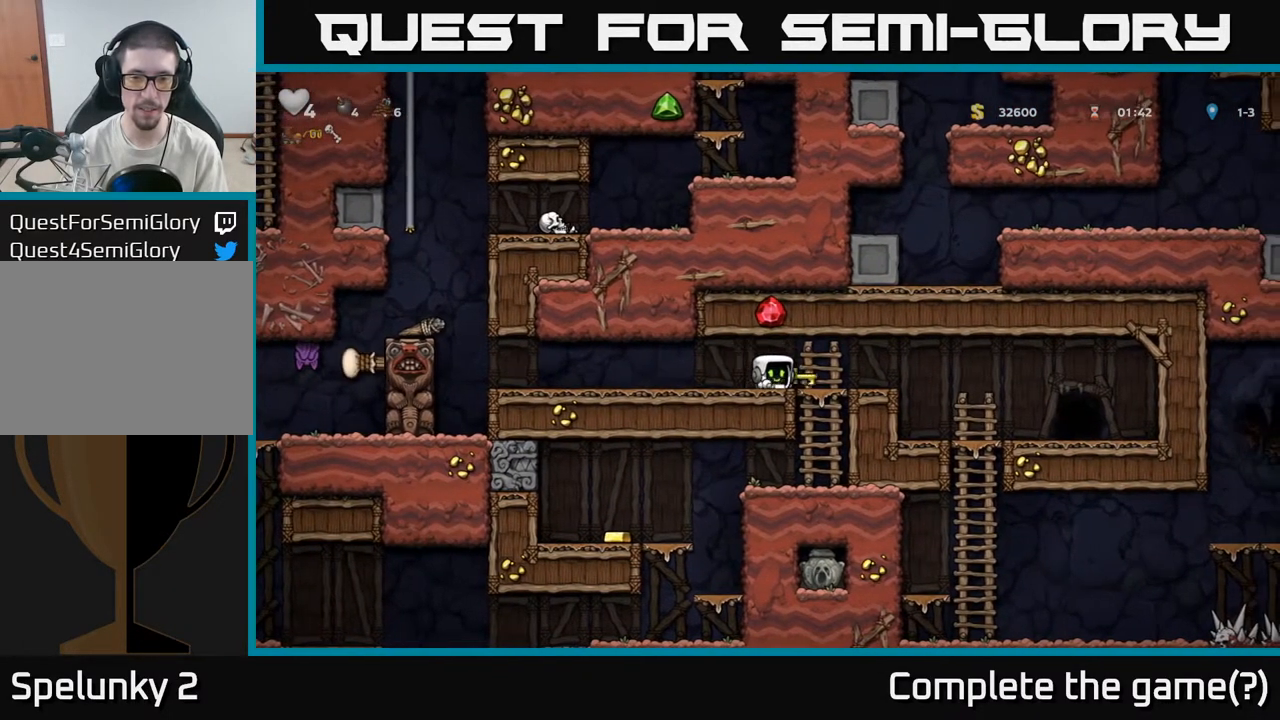
{"dt_ms": 500, "buttons": [], "left_stick": "center", "right_stick": "center", "events": [[33, "left_stick", "center"]]}
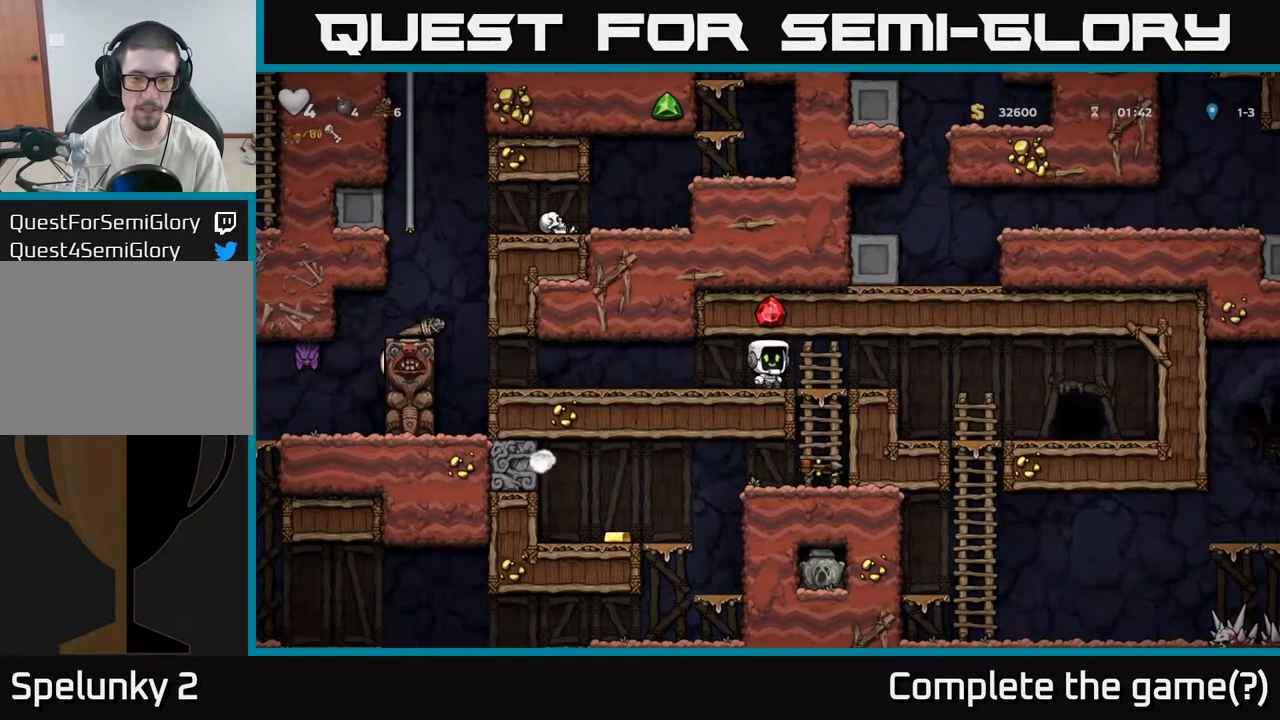
{"dt_ms": 500, "buttons": ["A"], "left_stick": "down-left", "right_stick": "center", "events": [[317, "left_stick", "down"], [417, "A", "down"], [450, "left_stick", "down-left"]]}